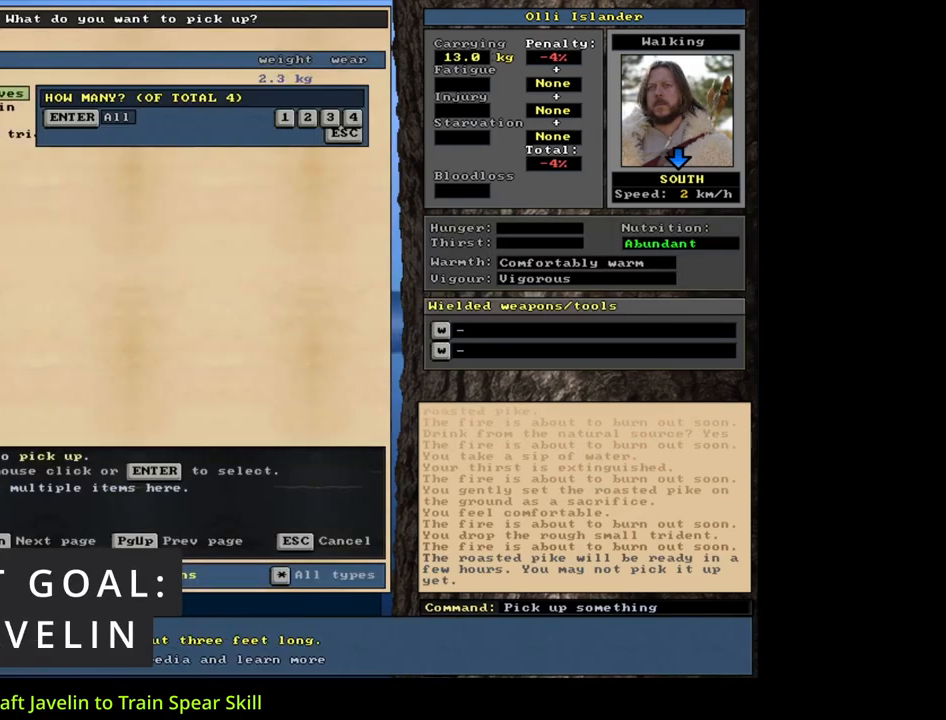
Gameplay with keyboard and mouse; each line is a JSON object with the keys and mouse buttons held at the frame after it. "events" lists presses ("down") and releases ("up") of ".", "/", "0", "1", "2", "3", "4", "5", "6", "7", "8", "9", "a", "alt_l", "alt_r", "b", "backslash", "backspace", "c", "caps_lock", "comma", "ctrl_l", "ctrl_r", "d", "down", "e", "equals", "escape", "f", "f1", "f10", "f11", "f12", "f2", "f3", "f4", "f5", "f6", "f7", "f8", "f9", "g", "h", "i", "j", "k", "l", "lbracket", "left", "m", "minus", "n", "num0", "num1", "num2", "num3", "num4", "num5", "num6", "num7", "num8", "num9", "o", "p", "q", "quote", "r", "rbracket", "return", "right", "s", "semicolon", "shift_l", "shift_r", "space", "super", "t", "tab", "tilde", "u", "up", "v", "w", "x", "y", "z", "mouse_left", "mouse_wheel", "mouse_right", "mouse_mb4" and "mouse_mb5" between this image and that frame as [ms after this image, input, new state], when the widget could be followed in between. "mouse_left", "mouse_wheel", "mouse_right", "mouse_mb4", "mouse_mb5" = the "left", "wheel", "right", "mb4", "mb5" buttons of the "mouse" list. No other keys are recorded. "wheel" means that the mouse wheel is clicked or scrolled. Mouse movement is not recorded. Not read: other_keys.
{"keys": ["1"], "mouse": [], "events": [[450, "1", "down"]]}
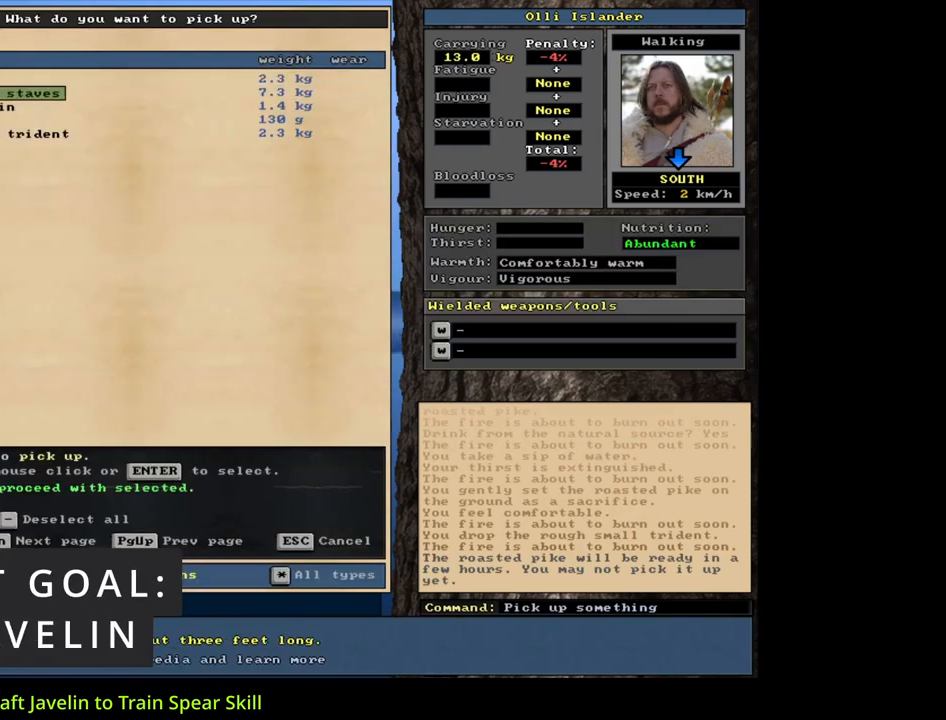
{"keys": ["alt_l"], "mouse": [], "events": [[100, "space", "down"], [117, "1", "up"], [200, "space", "up"], [433, "alt_l", "down"]]}
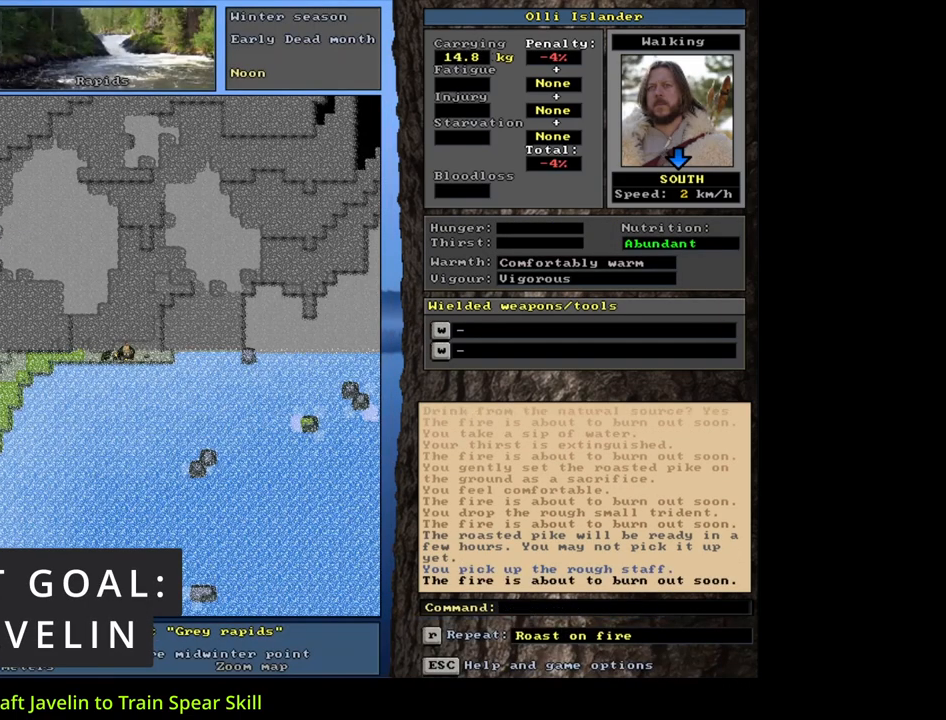
{"keys": [], "mouse": [], "events": [[417, "alt_l", "up"]]}
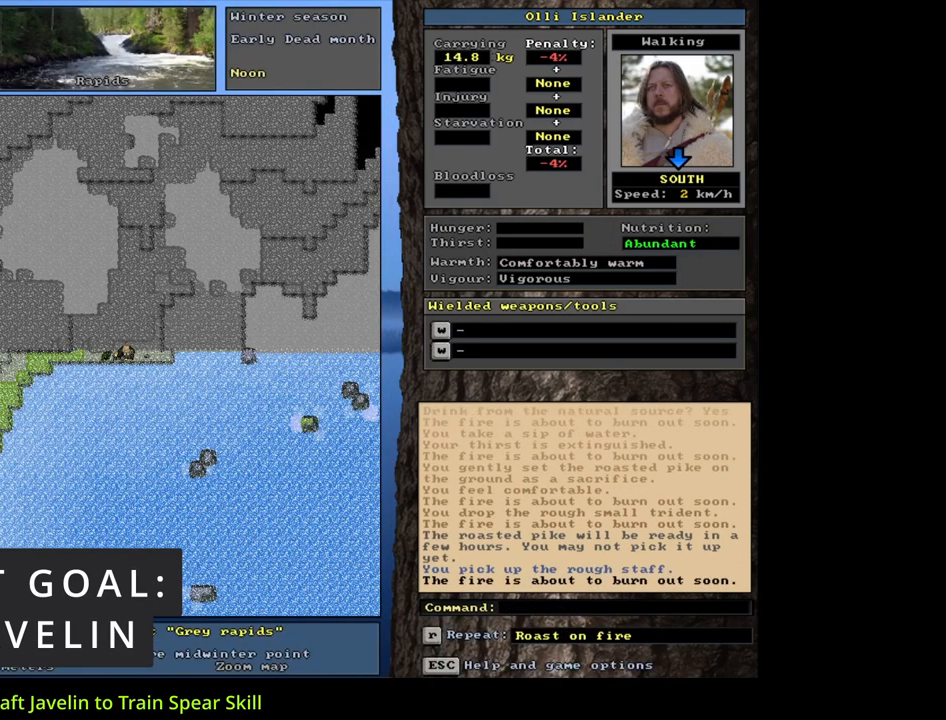
{"keys": [], "mouse": [], "events": [[50, "shift_l", "down"], [133, "m", "down"], [217, "m", "up"], [250, "shift_l", "up"], [333, "w", "down"], [450, "w", "up"]]}
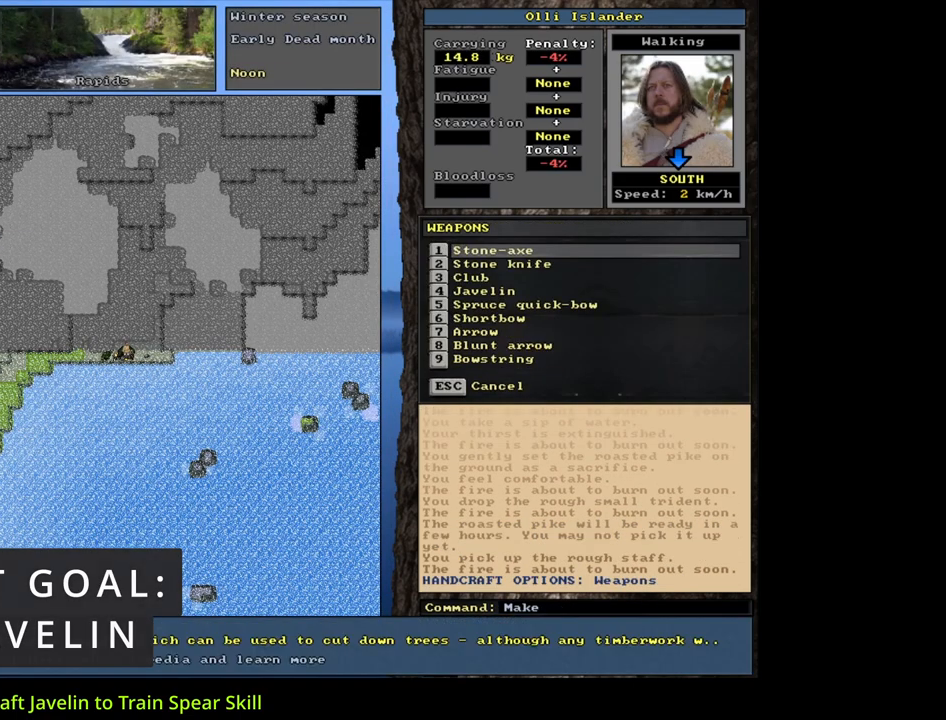
{"keys": [], "mouse": [], "events": []}
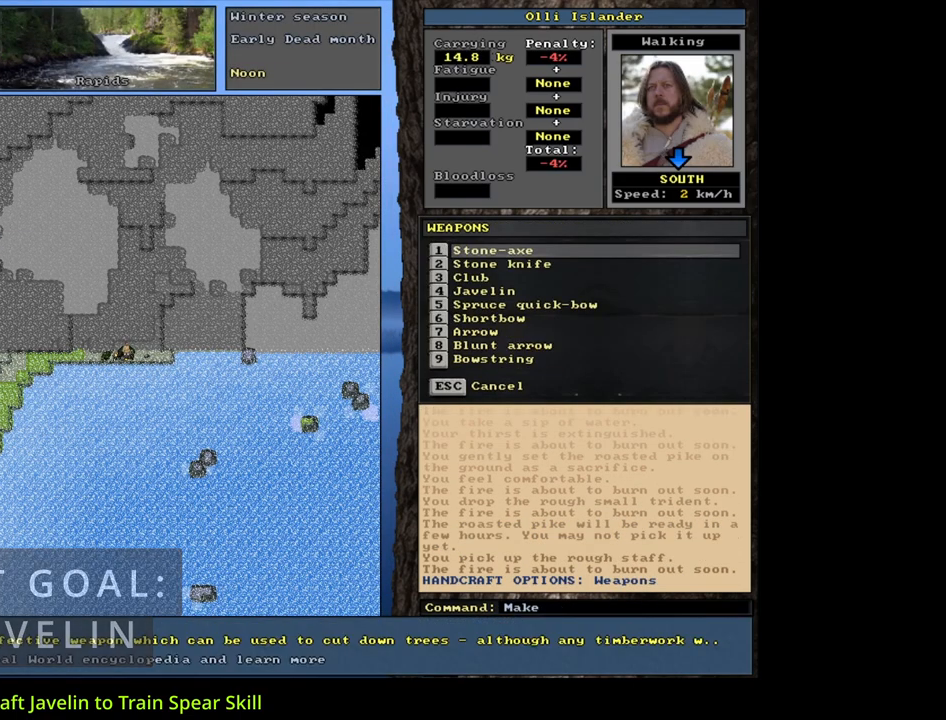
{"keys": ["down"], "mouse": [], "events": [[150, "down", "down"], [217, "down", "up"], [300, "down", "down"], [350, "down", "up"], [433, "down", "down"]]}
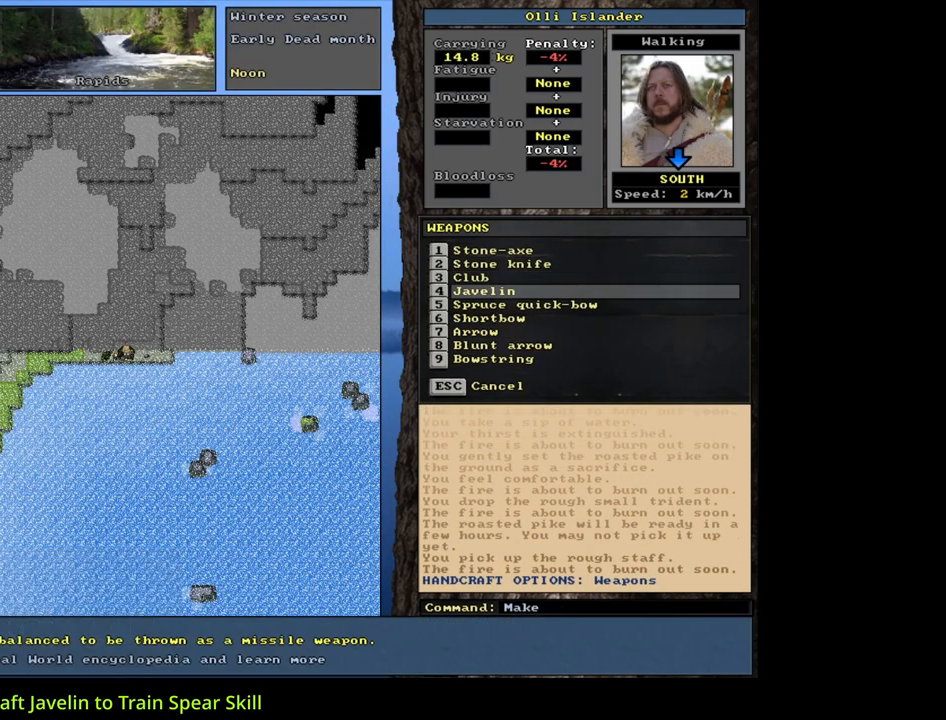
{"keys": ["1"], "mouse": [], "events": [[33, "down", "up"], [117, "return", "down"], [183, "return", "up"], [483, "1", "down"]]}
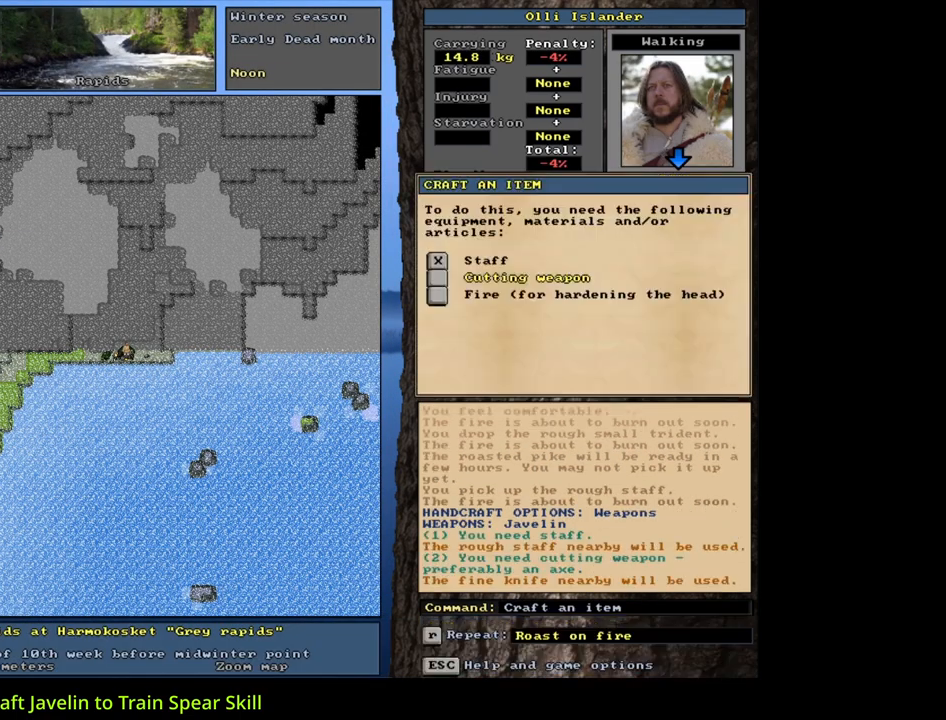
{"keys": [], "mouse": [], "events": [[117, "1", "up"]]}
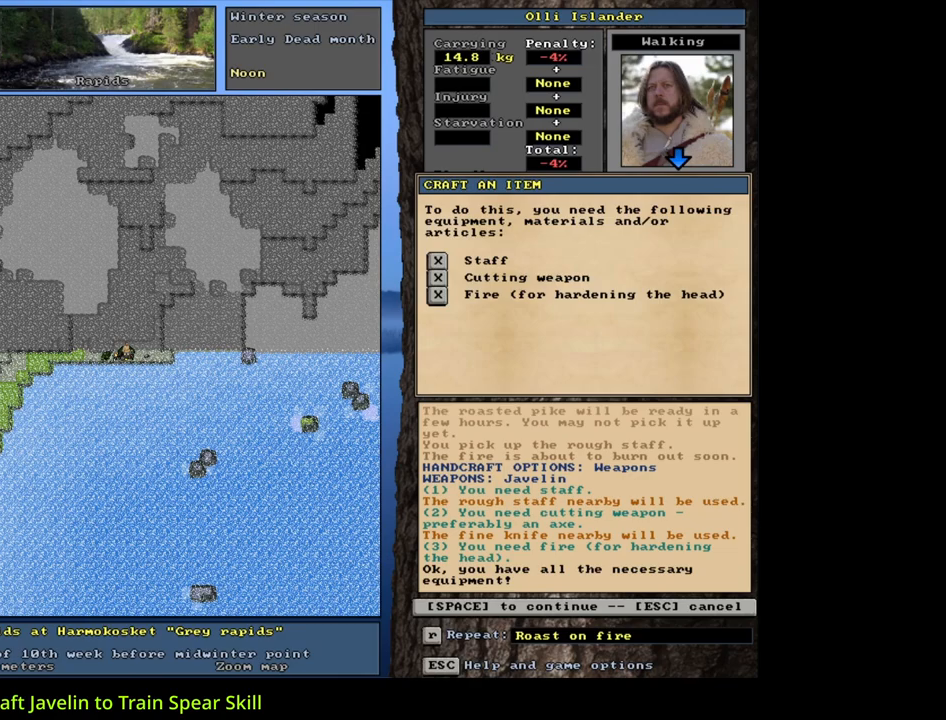
{"keys": [], "mouse": [], "events": [[33, "space", "down"], [100, "space", "up"]]}
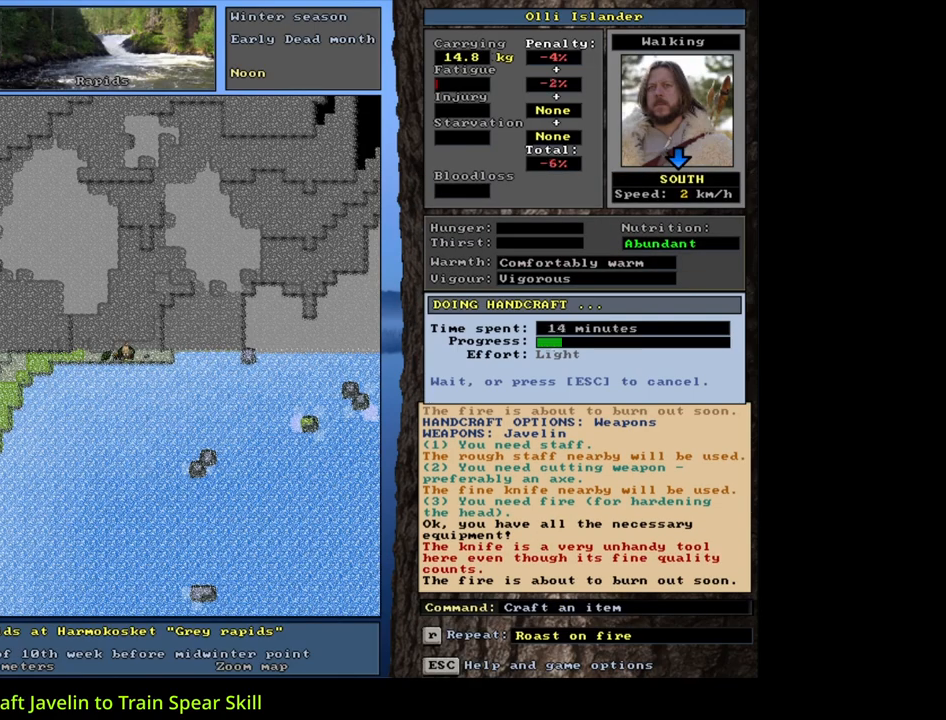
{"keys": [], "mouse": [], "events": []}
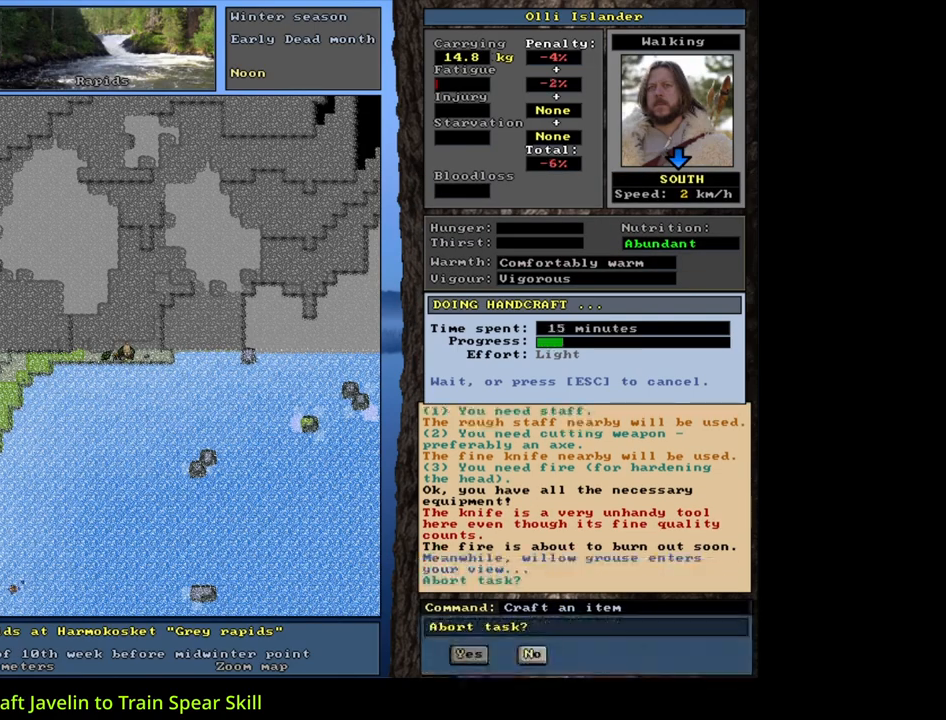
{"keys": [], "mouse": [], "events": []}
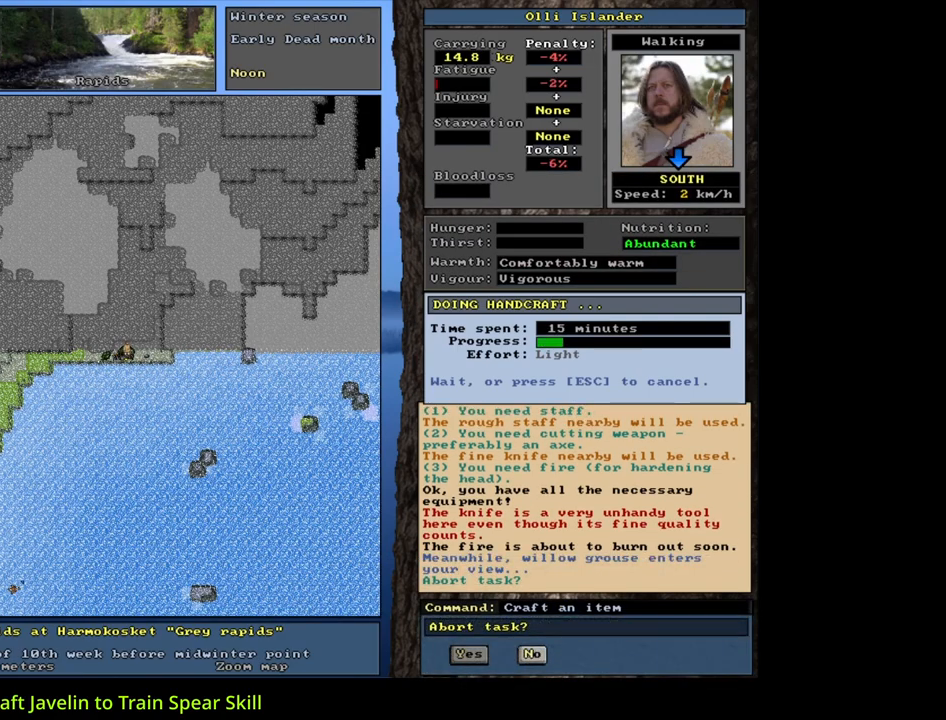
{"keys": [], "mouse": [], "events": [[167, "n", "down"], [250, "n", "up"]]}
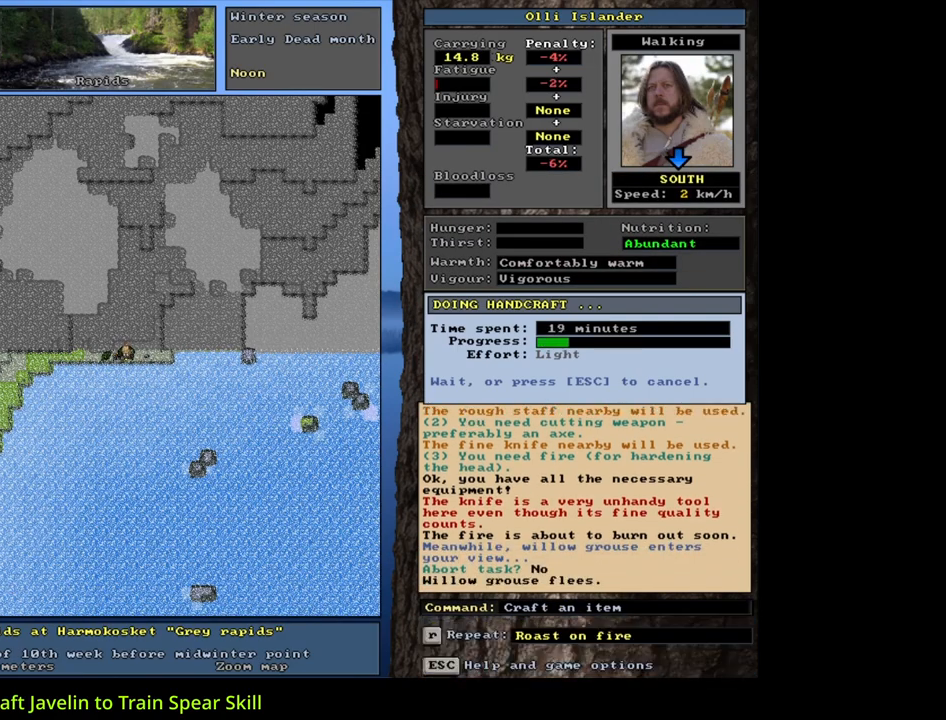
{"keys": [], "mouse": [], "events": []}
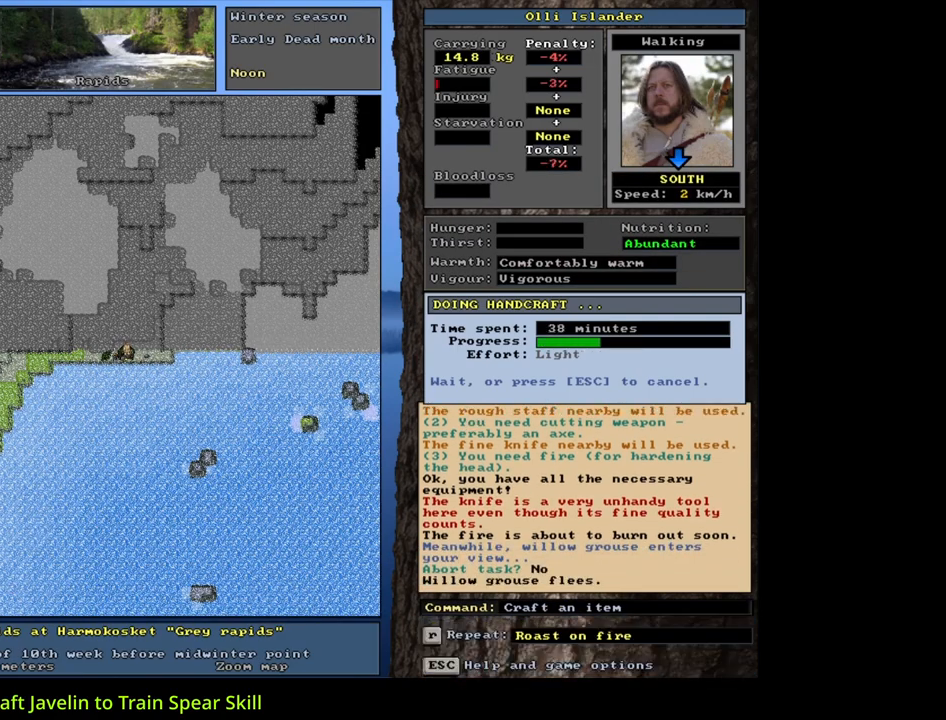
{"keys": [], "mouse": [], "events": []}
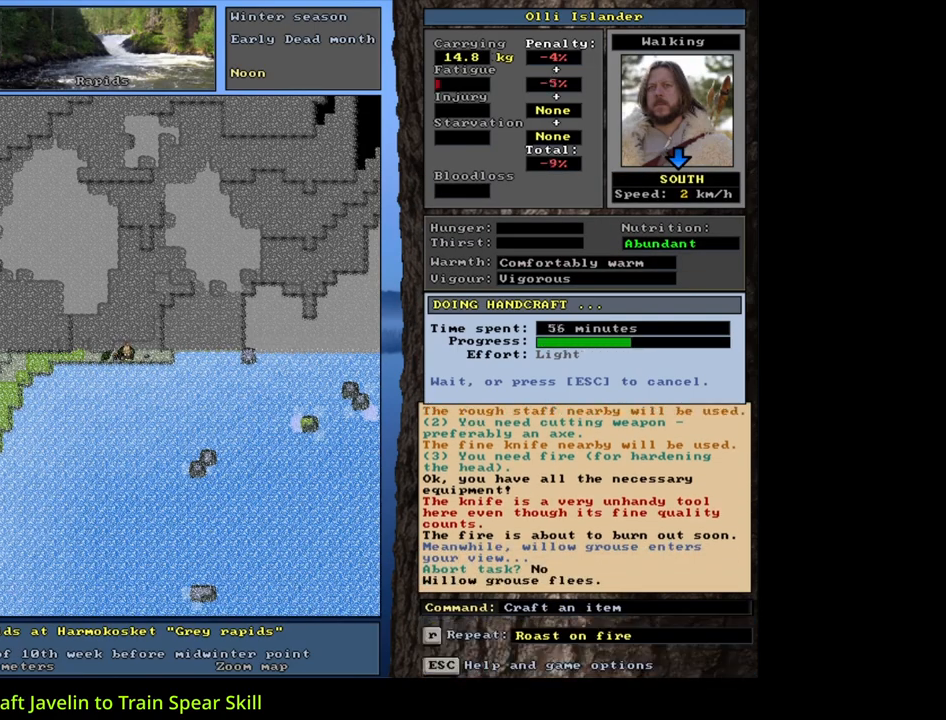
{"keys": [], "mouse": [], "events": []}
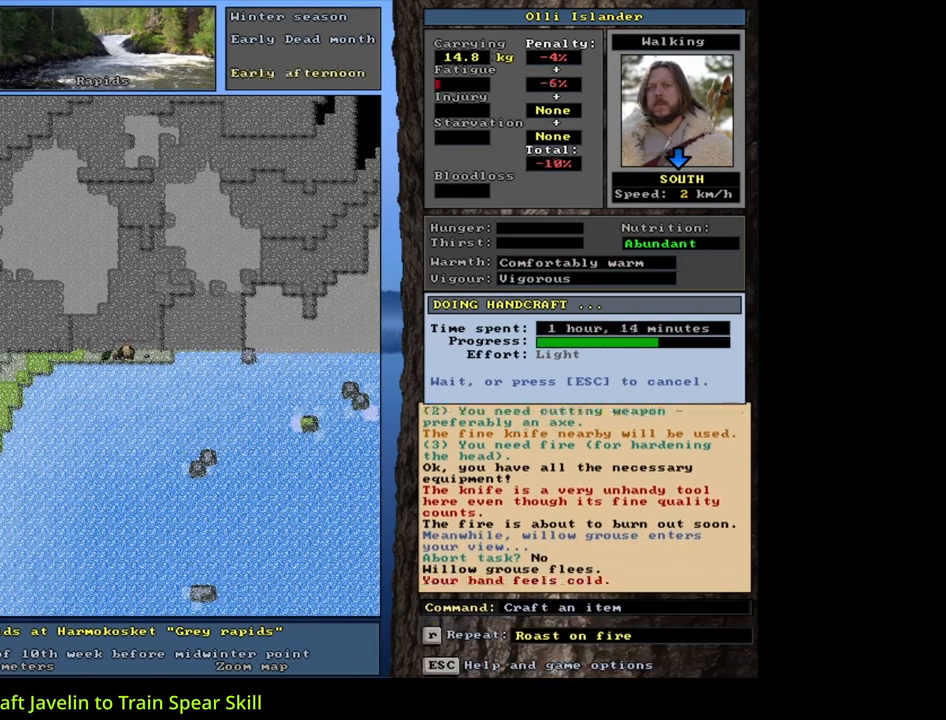
{"keys": [], "mouse": [], "events": []}
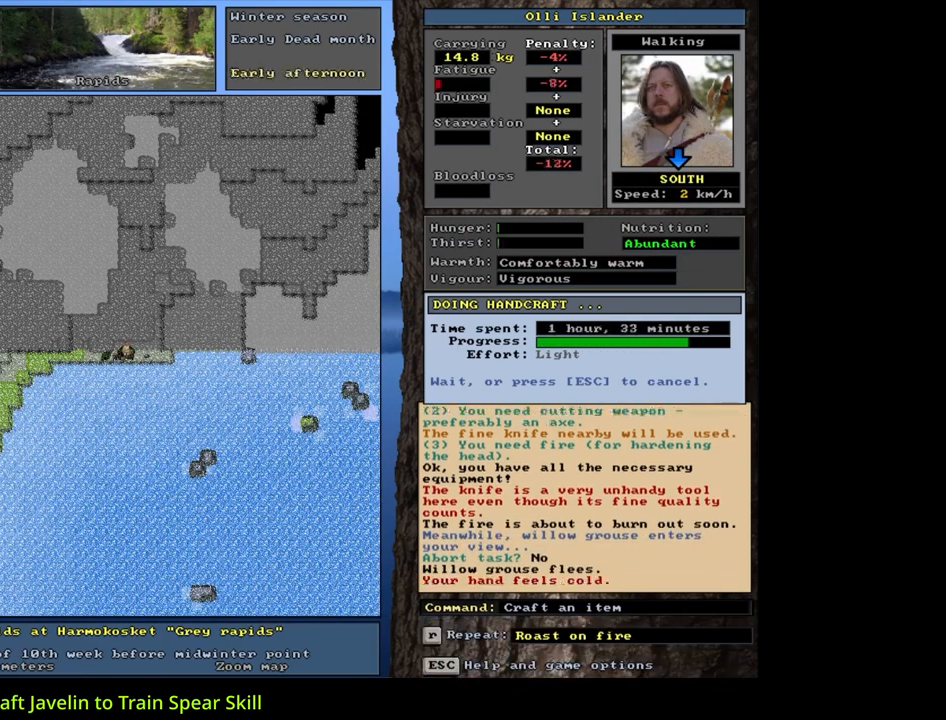
{"keys": [], "mouse": [], "events": []}
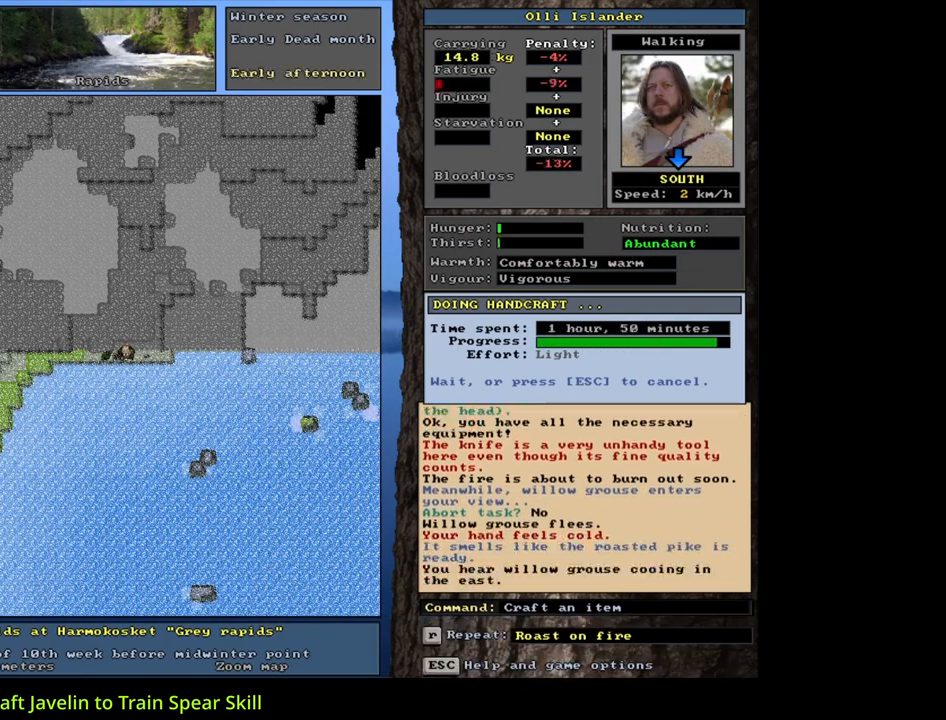
{"keys": [], "mouse": [], "events": []}
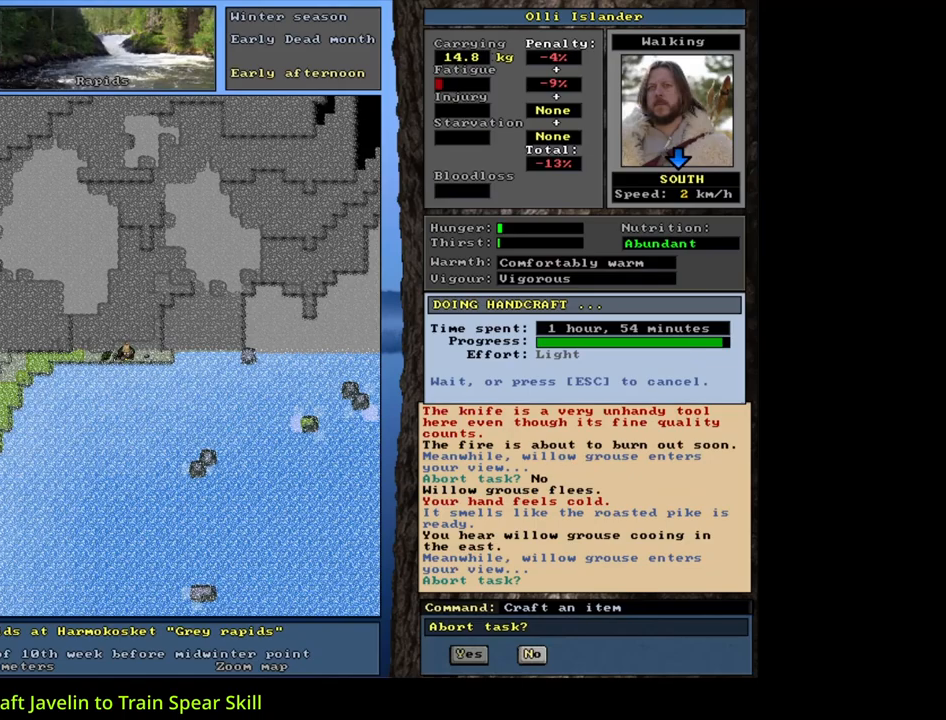
{"keys": [], "mouse": [], "events": [[333, "n", "down"], [383, "n", "up"]]}
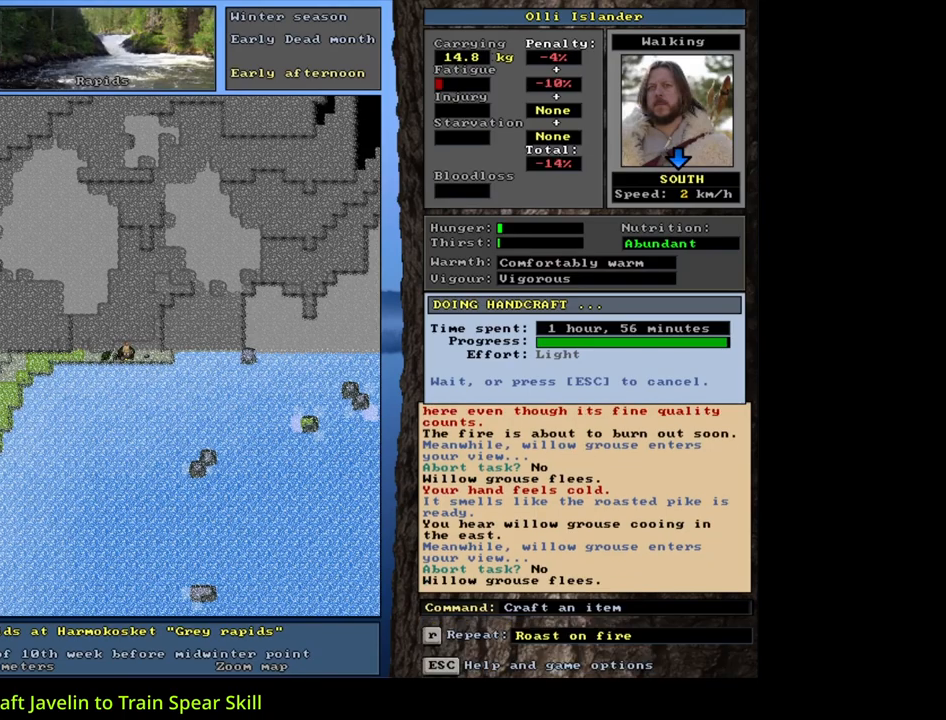
{"keys": [], "mouse": [], "events": []}
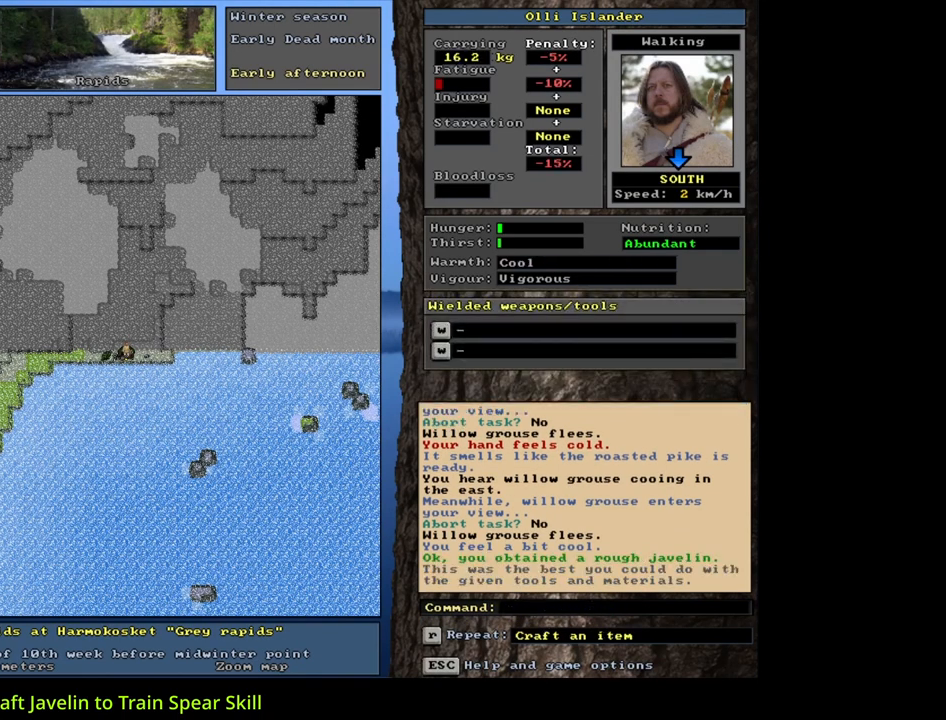
{"keys": [], "mouse": [], "events": []}
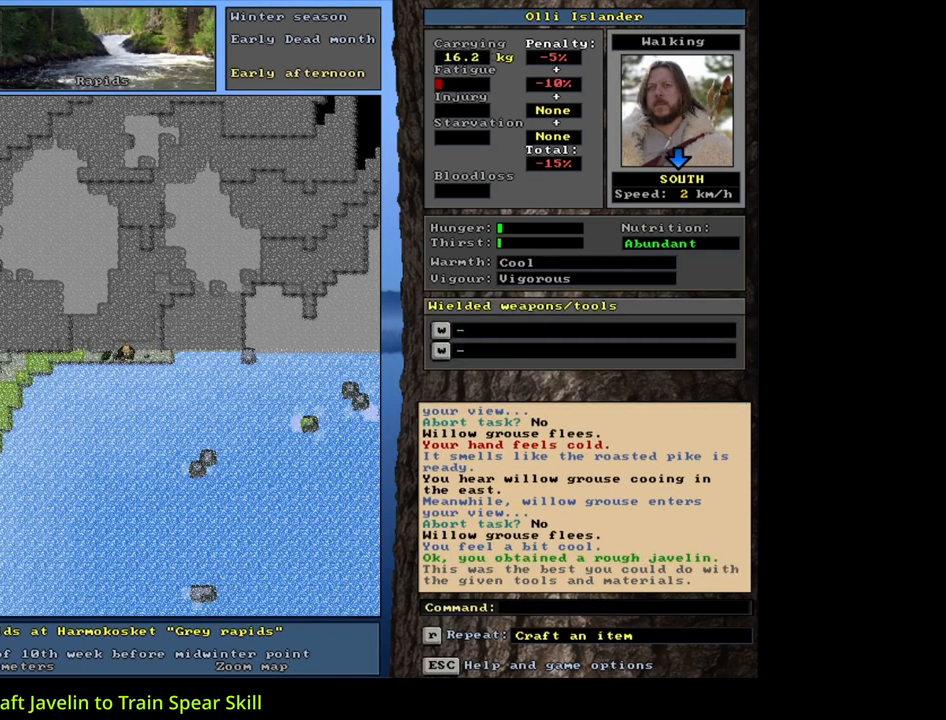
{"keys": [], "mouse": [], "events": [[400, "q", "down"], [483, "q", "up"]]}
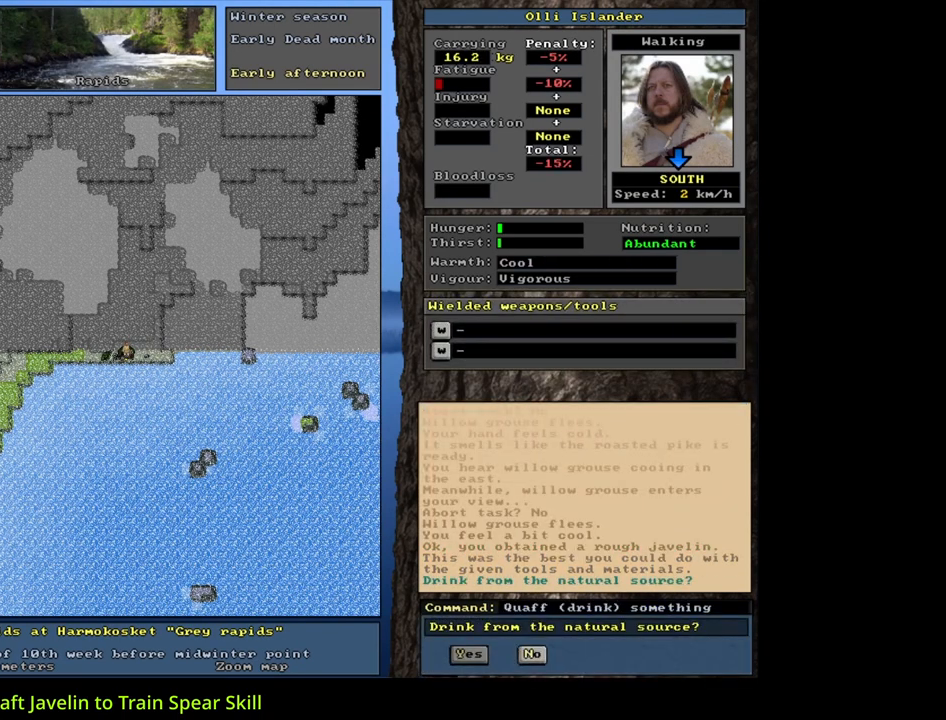
{"keys": [], "mouse": [], "events": [[33, "y", "down"], [150, "y", "up"]]}
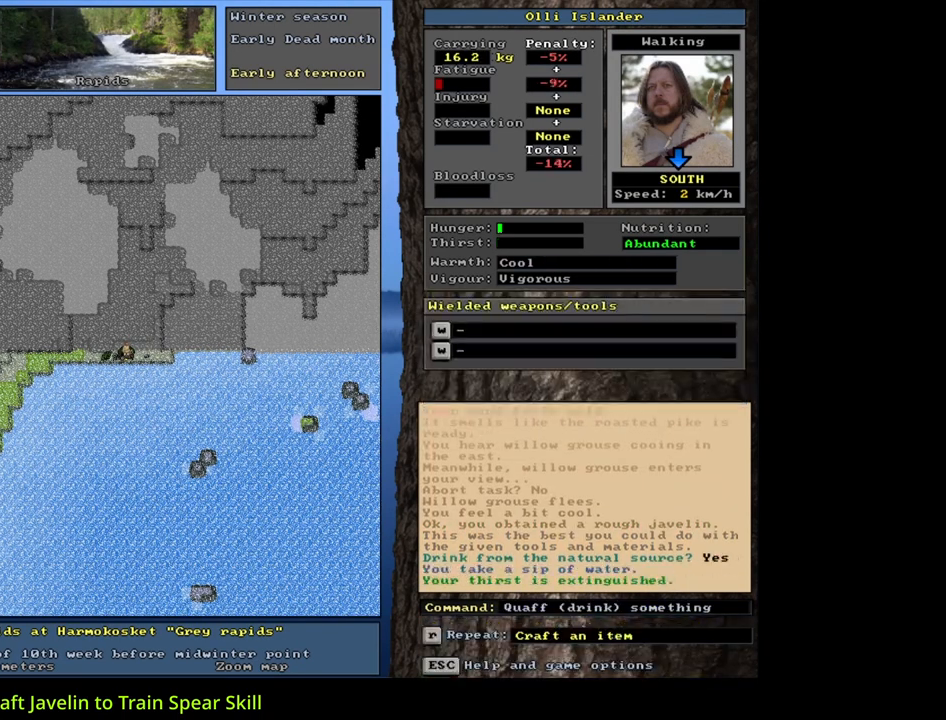
{"keys": [], "mouse": [], "events": []}
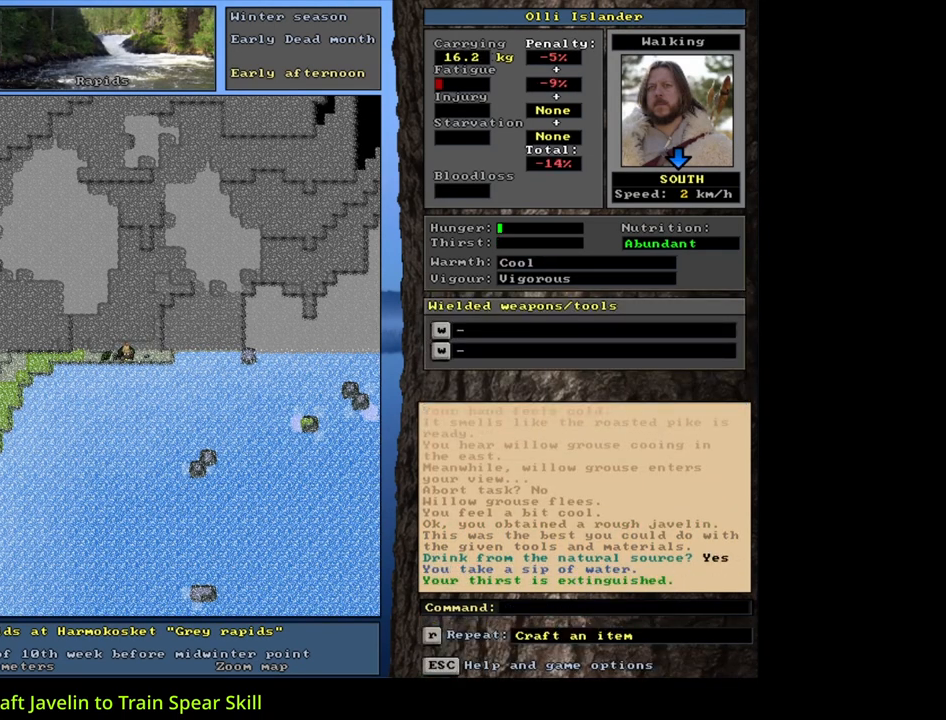
{"keys": [], "mouse": [], "events": [[150, "d", "down"], [250, "d", "up"], [283, "shift_l", "down"], [333, "equals", "down"], [450, "equals", "up"], [450, "shift_l", "up"]]}
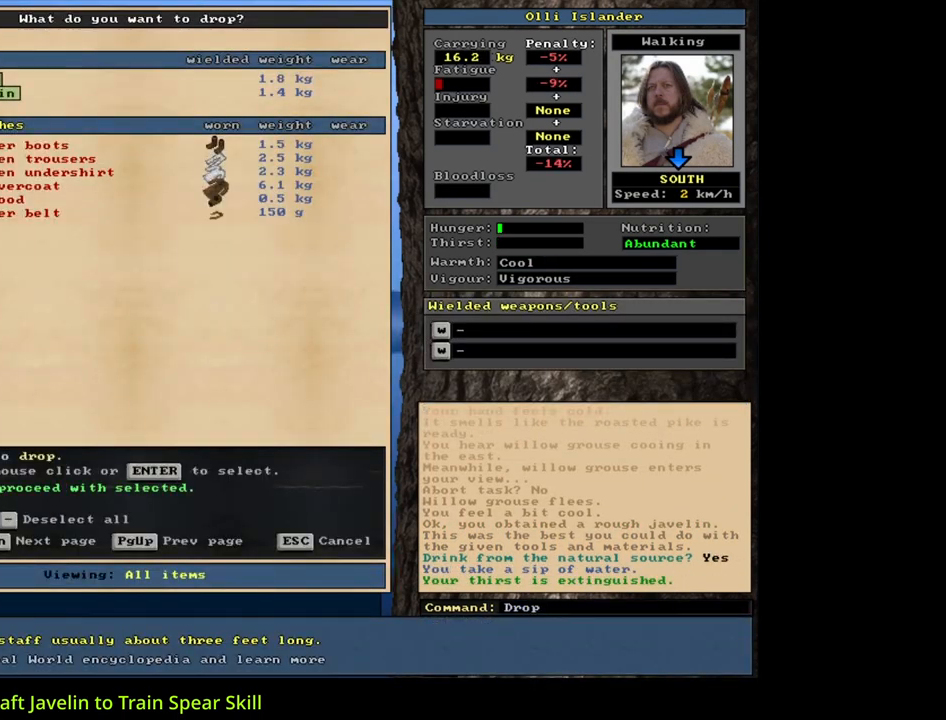
{"keys": ["alt_l"], "mouse": [], "events": [[33, "space", "down"], [150, "space", "up"], [333, "alt_l", "down"], [367, "minus", "down"], [433, "minus", "up"]]}
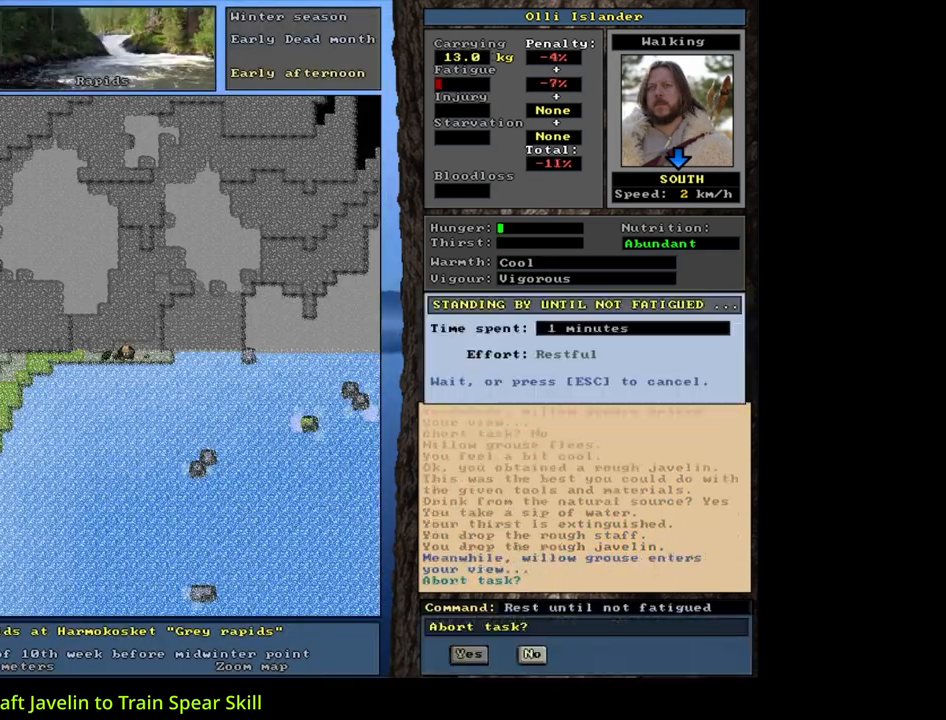
{"keys": [], "mouse": [], "events": [[100, "alt_l", "up"]]}
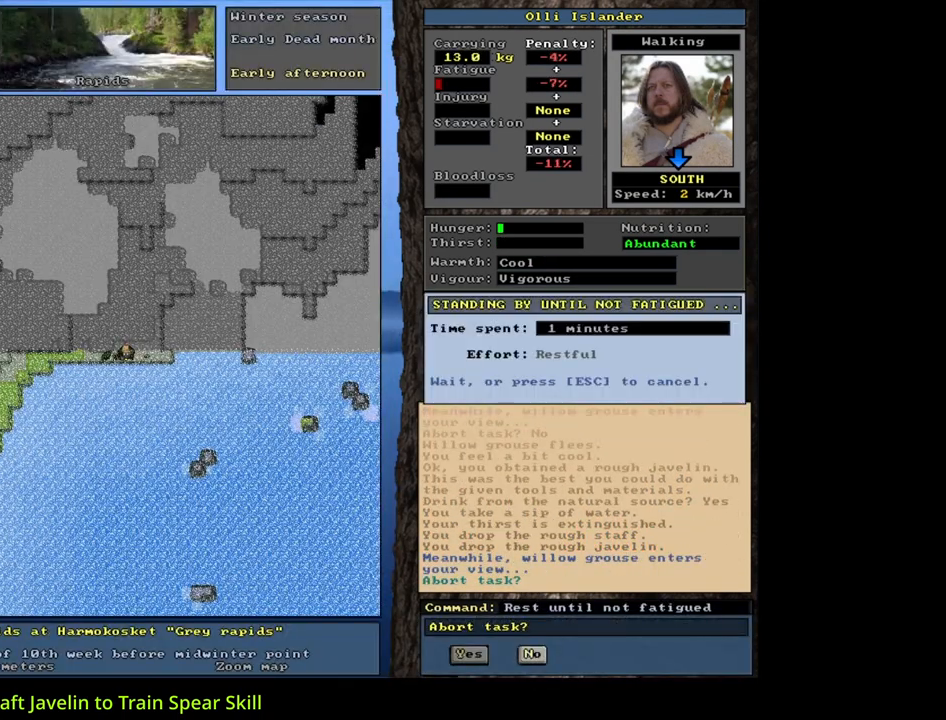
{"keys": [], "mouse": [], "events": []}
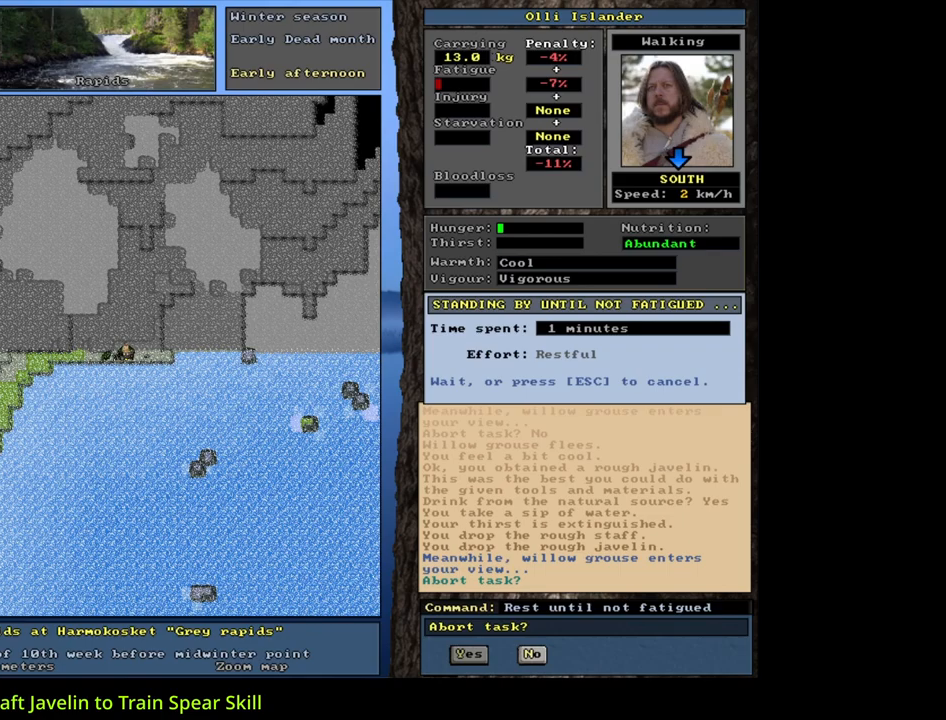
{"keys": [], "mouse": [], "events": [[117, "n", "down"], [183, "n", "up"]]}